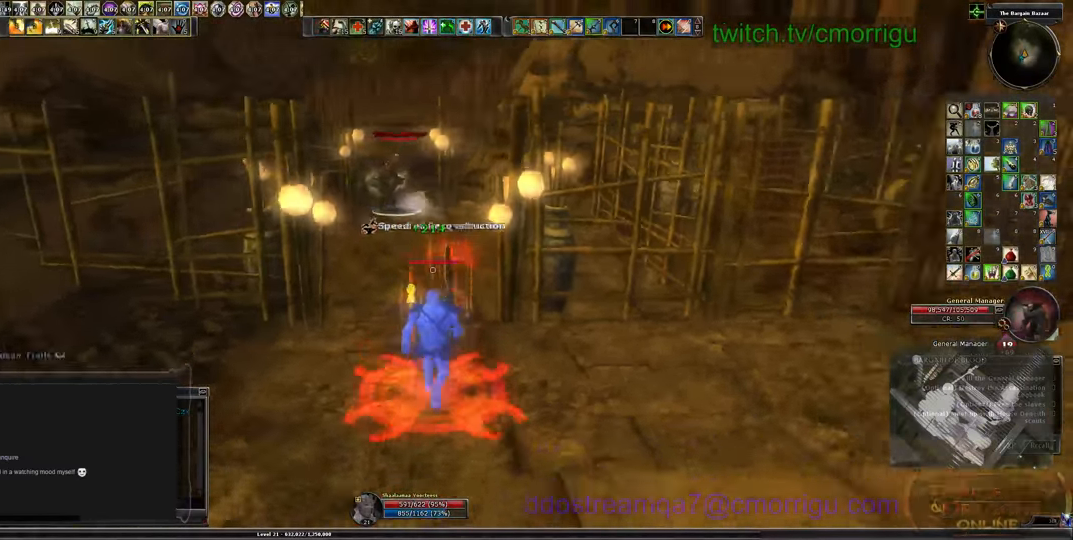
Gameplay with keyboard; each line is a JSON object with the keys held at the frame after it. "events" lists presses ("down") and releases ("up") of ".", "/", "0", "1", "2", "3", "4", "5", "6", "7", "8", "9", "a", "b", "backslash", "backspace", "c", "caps_lock", "comma", "ctrl_l", "ctrl_r", "d", "e", "equals", "escape", "f", "f1", "f10", "f11", "f12", "f2", "f3", "f4", "f5", "f6", "f7", "f8", "f9", "g", "h", "i", "j", "k", "l", "lbracket", "m", "minus", "n", "o", "p", "q", "quote", "r", "rbracket", "return", "s", "semicolon", "shift_l", "shift_r", "space", "t", "tab", "tilde", "u", "v", "w", "x", "y" and "z" between this image and that frame as [ms after this image, input, new state], when the widget could be followed in between. No other keys are recorded. Mouse input is not recorded.
{"keys": ["a"], "events": [[100, "s", "up"]]}
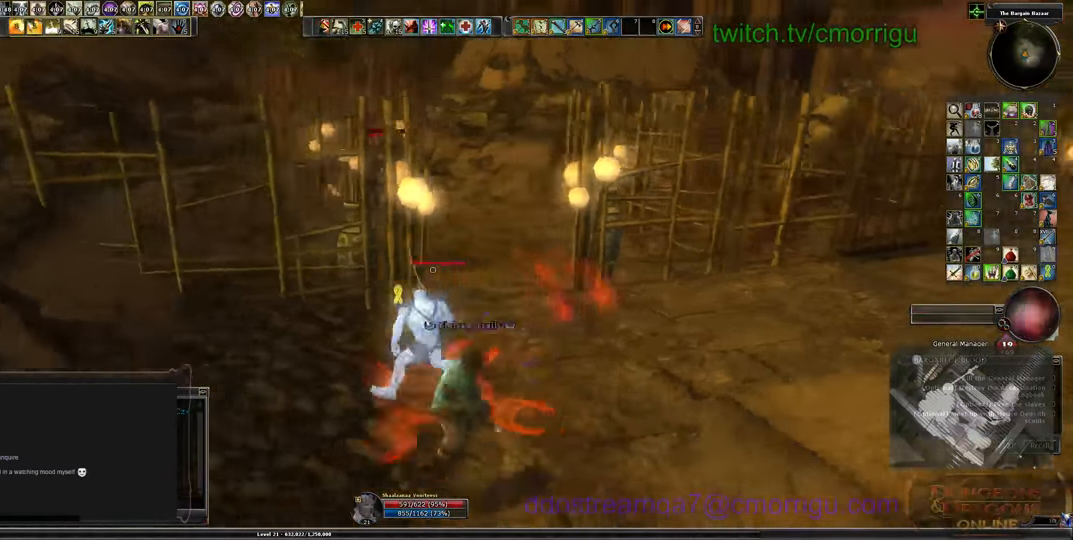
{"keys": [], "events": [[67, "w", "down"], [267, "a", "up"], [400, "w", "up"]]}
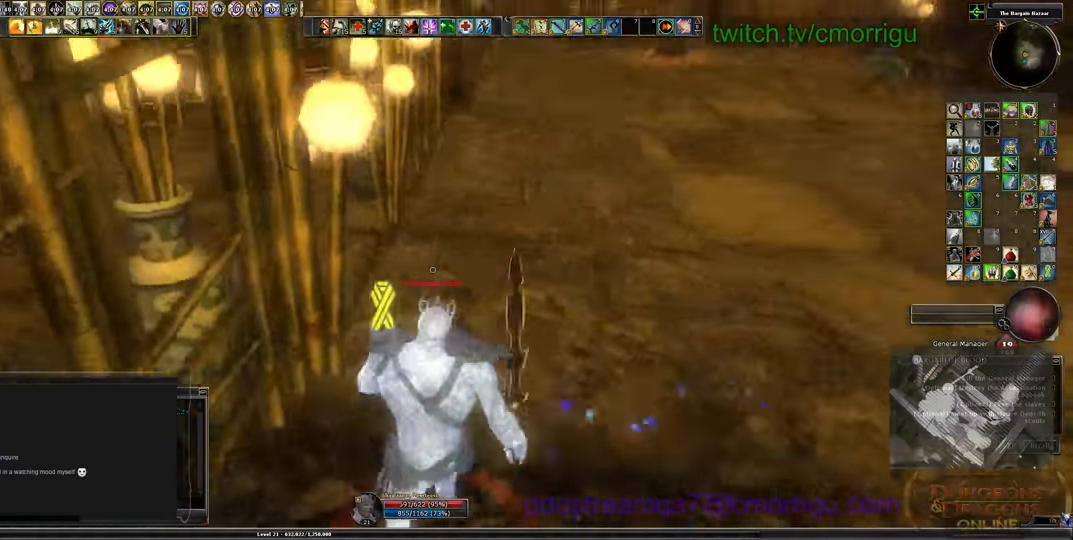
{"keys": [], "events": []}
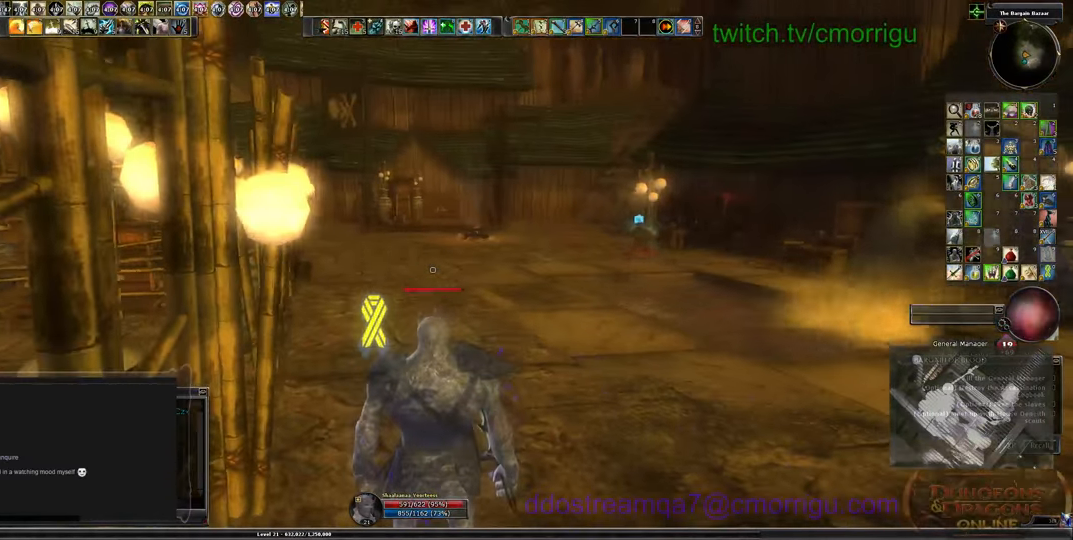
{"keys": [], "events": []}
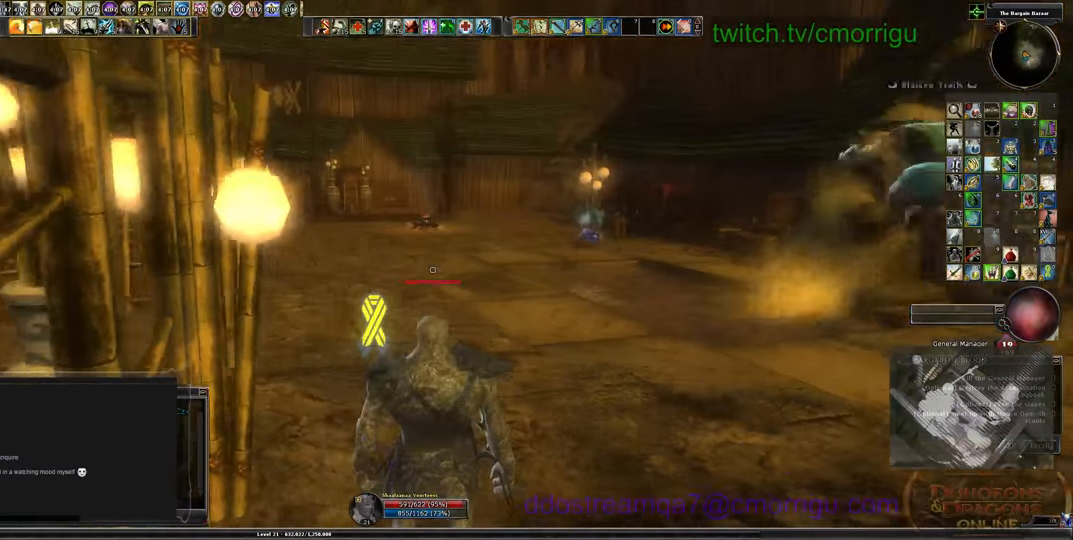
{"keys": ["d"], "events": [[333, "d", "down"]]}
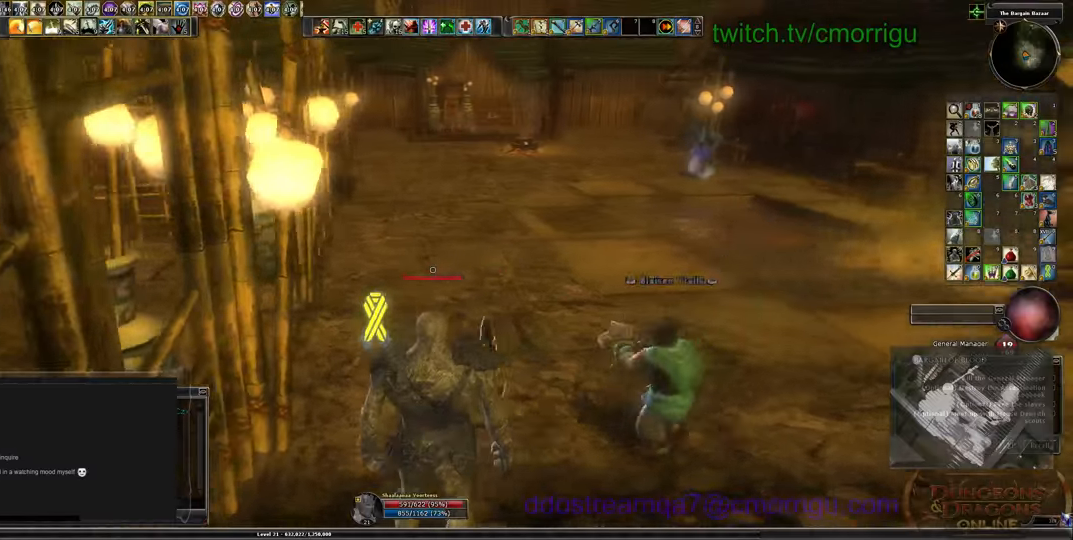
{"keys": ["d"], "events": []}
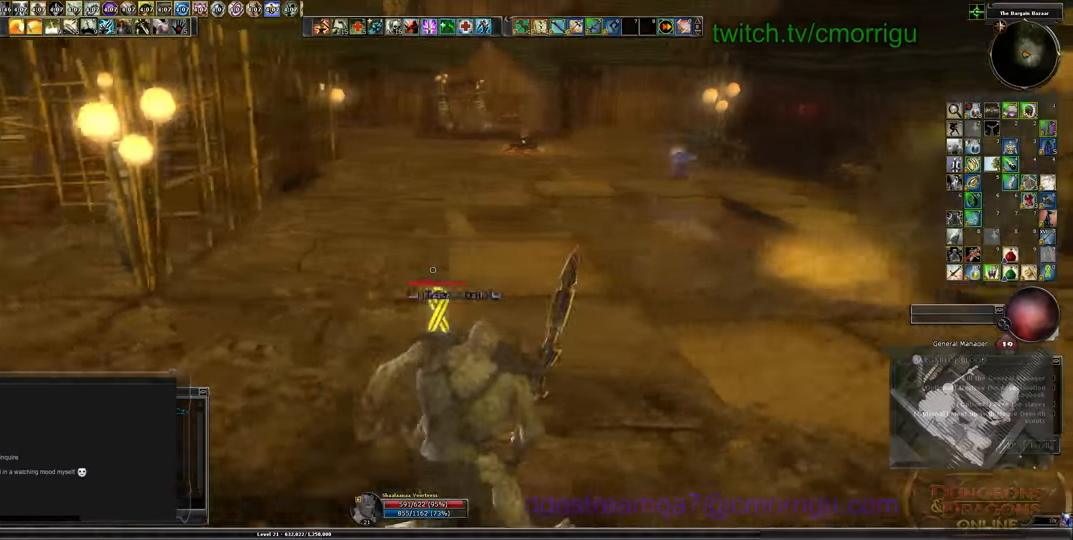
{"keys": ["d", "w"], "events": [[100, "w", "down"]]}
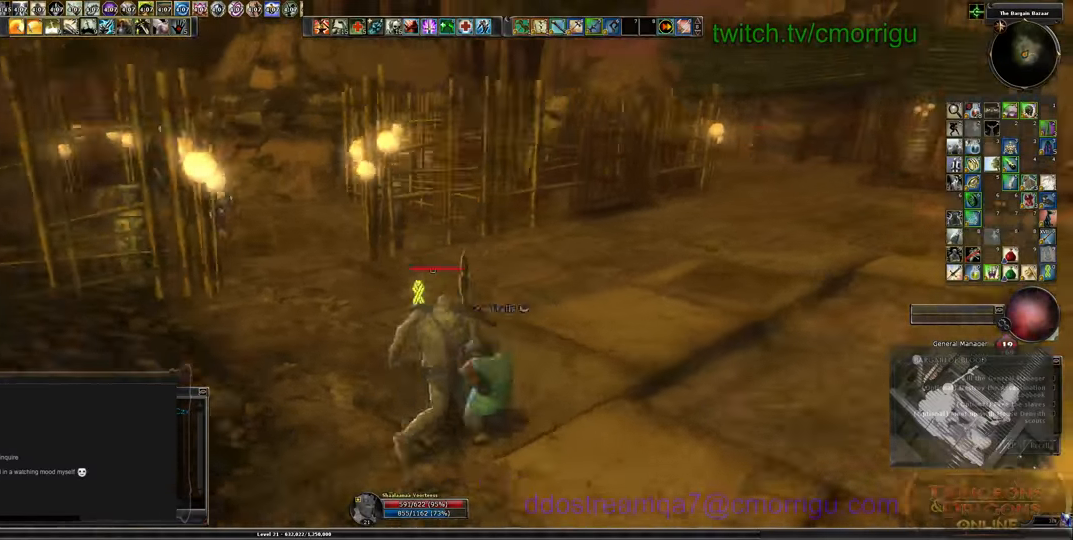
{"keys": ["d", "w"], "events": []}
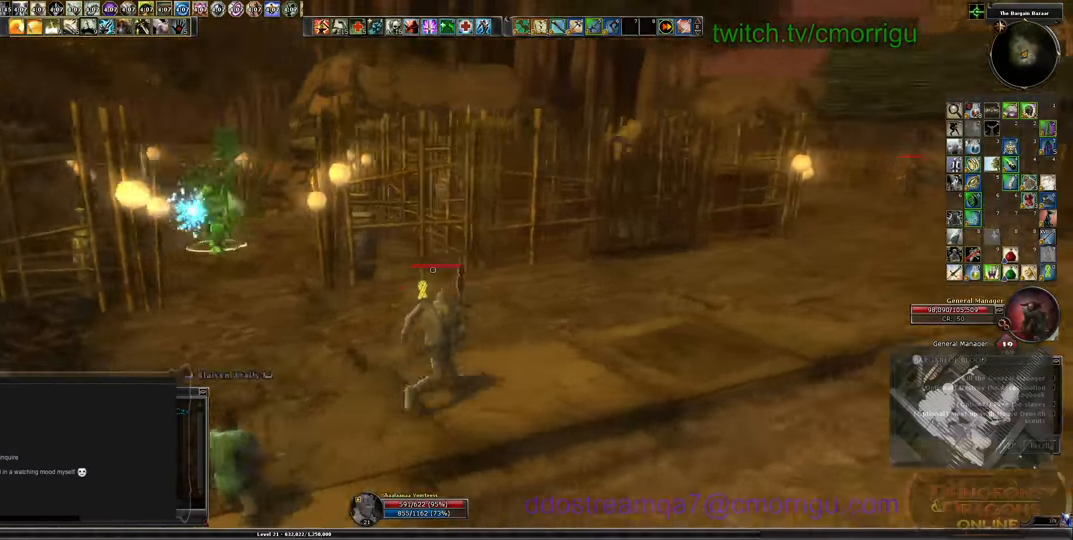
{"keys": ["d", "w"], "events": []}
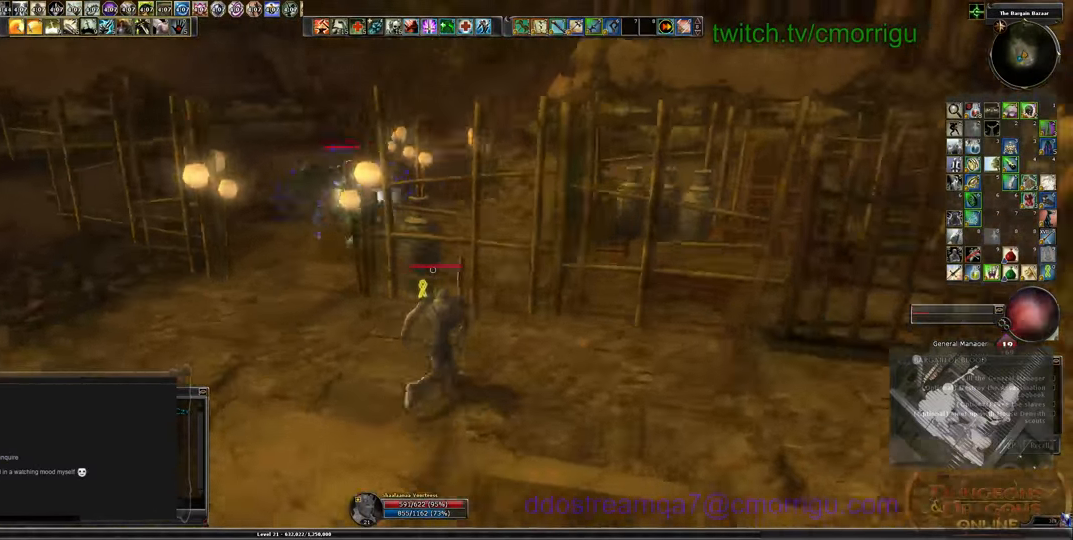
{"keys": [], "events": [[66, "d", "up"], [366, "w", "up"]]}
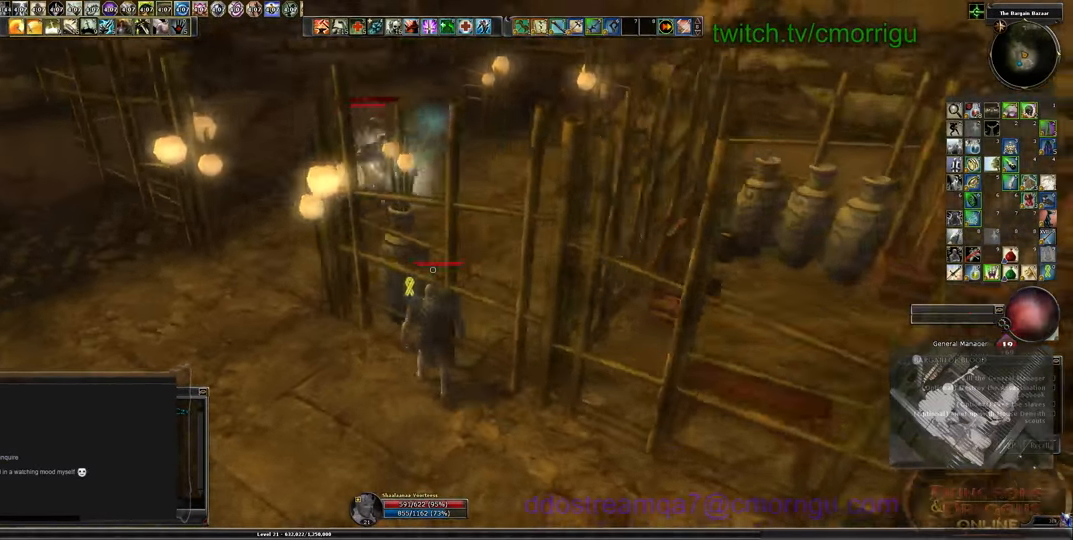
{"keys": ["w"], "events": [[100, "w", "down"]]}
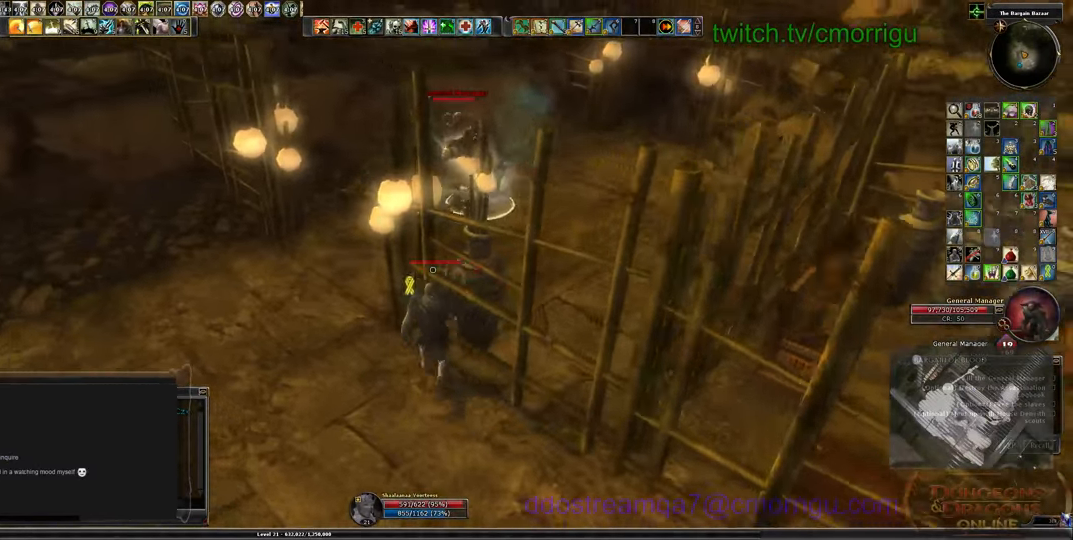
{"keys": [], "events": [[66, "w", "up"]]}
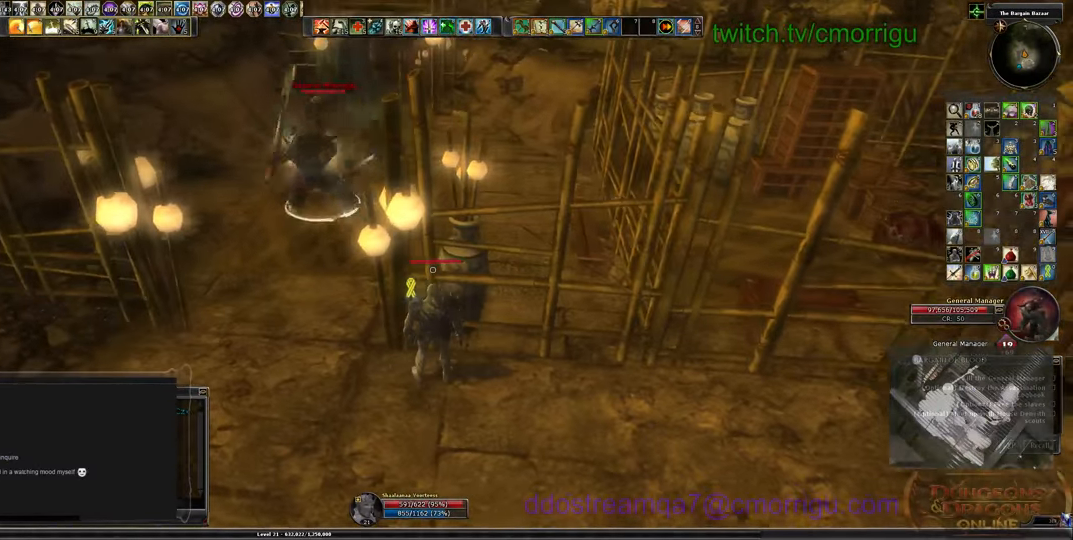
{"keys": ["d"], "events": [[366, "d", "down"]]}
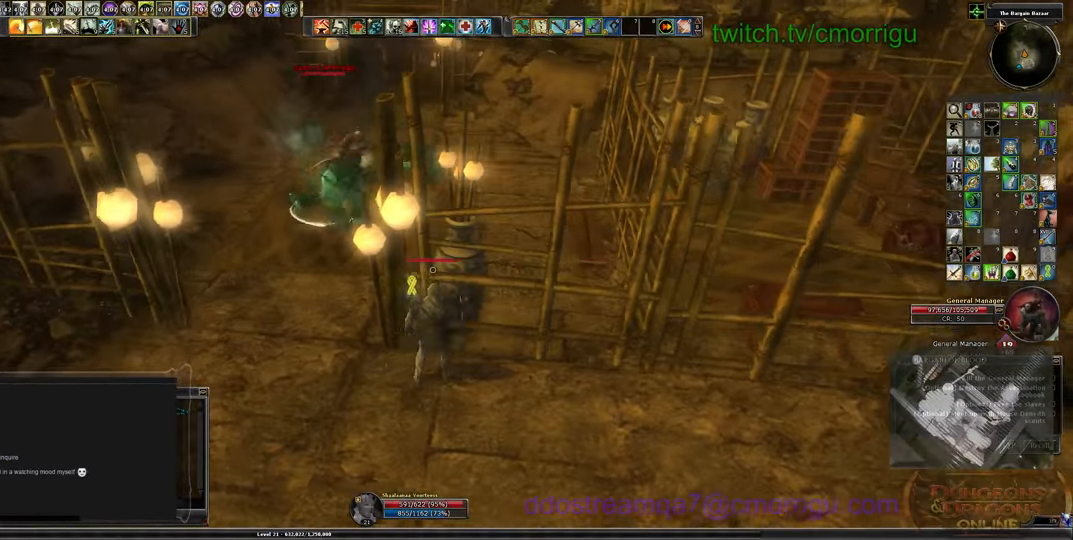
{"keys": [], "events": [[400, "d", "up"]]}
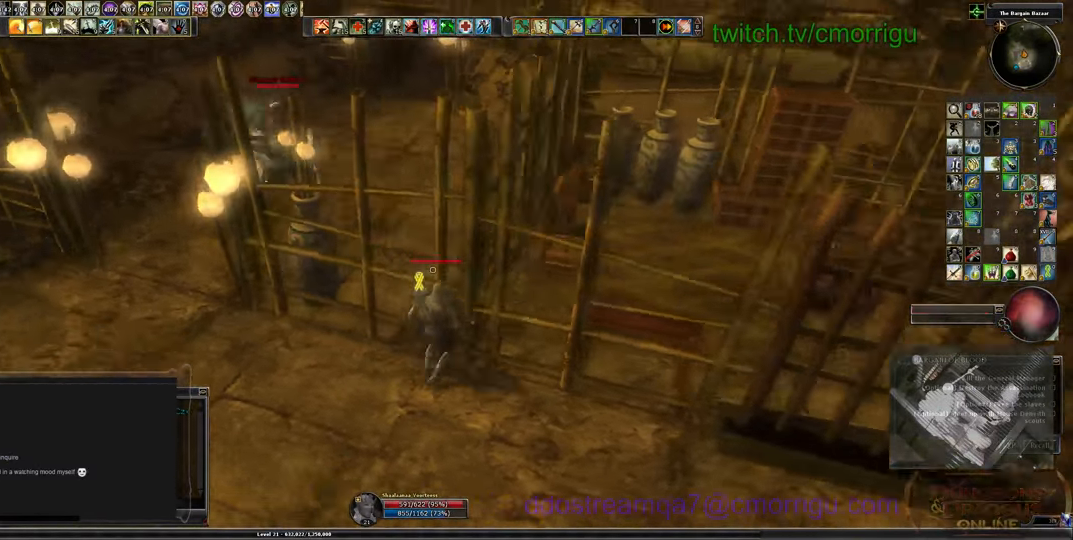
{"keys": [], "events": []}
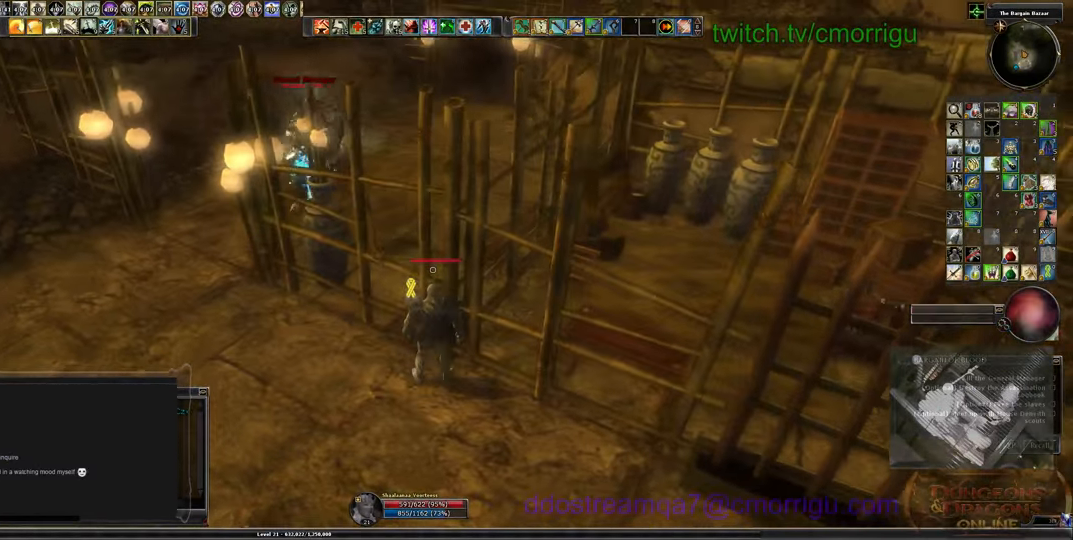
{"keys": ["s"], "events": [[33, "a", "down"], [33, "s", "down"], [266, "a", "up"]]}
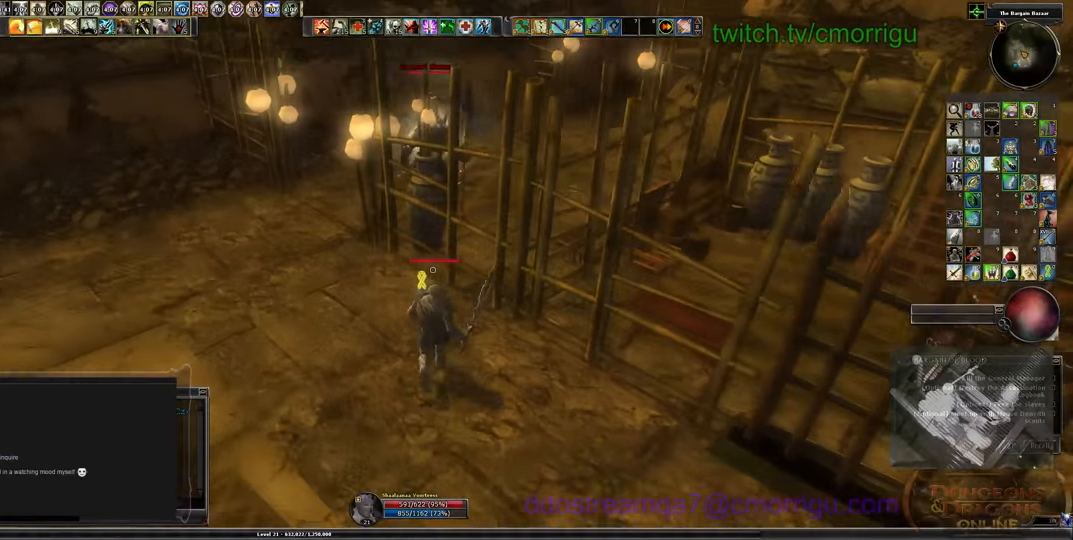
{"keys": [], "events": [[100, "s", "up"]]}
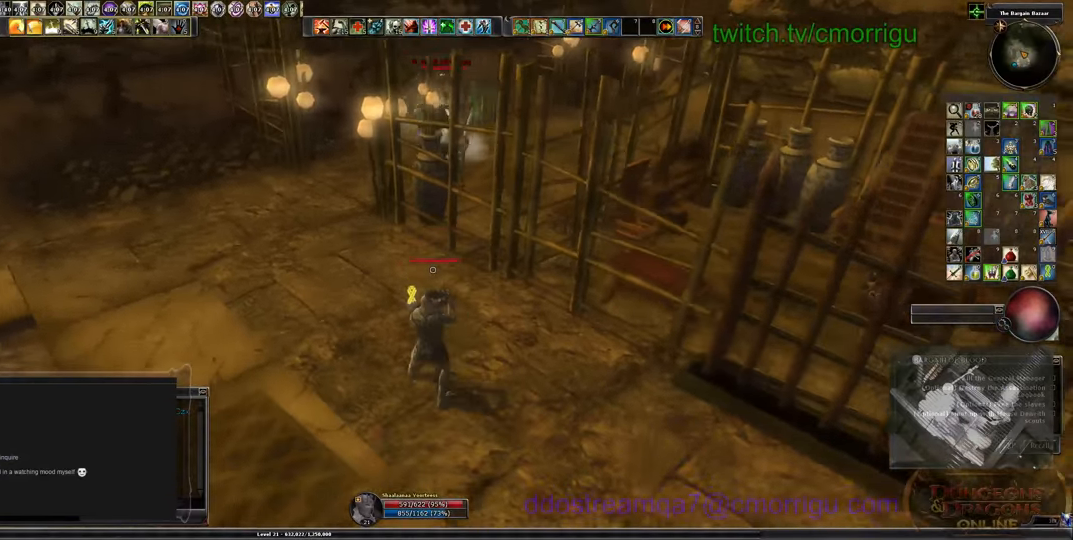
{"keys": ["a", "w"], "events": [[33, "a", "down"], [433, "w", "down"]]}
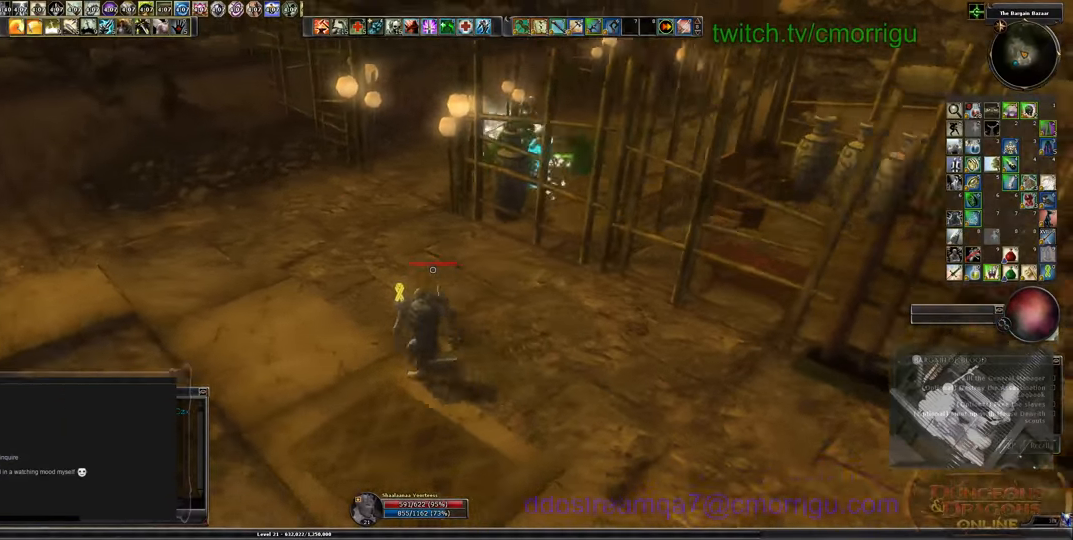
{"keys": ["a", "w"], "events": []}
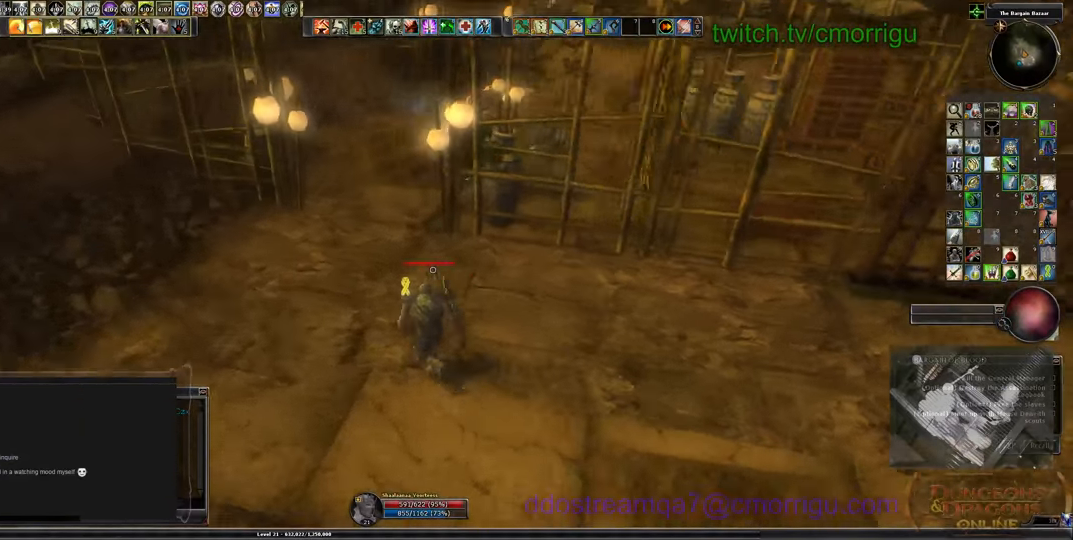
{"keys": ["w"], "events": [[33, "a", "up"]]}
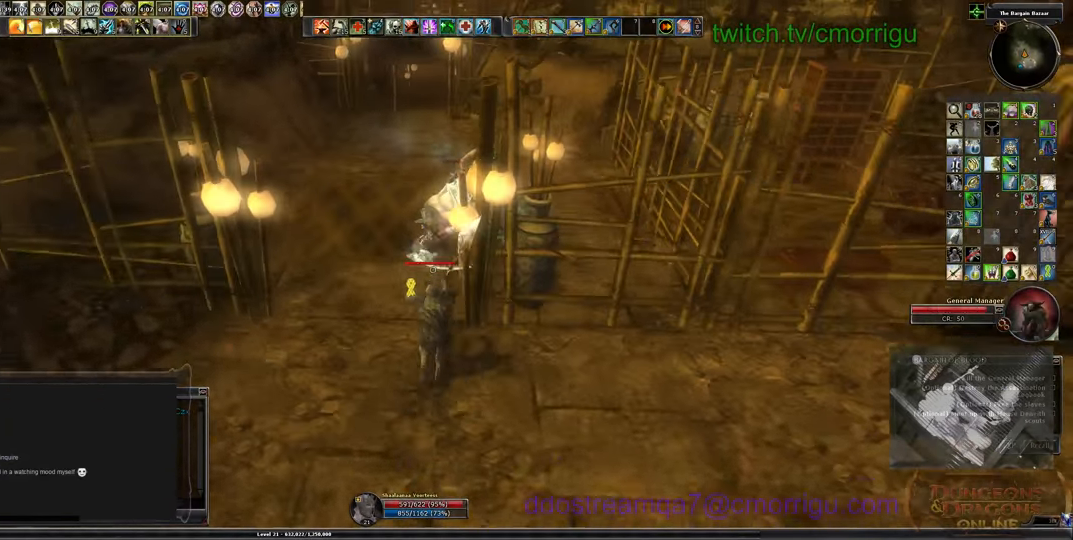
{"keys": [], "events": [[166, "1", "down"], [200, "w", "up"], [366, "1", "up"]]}
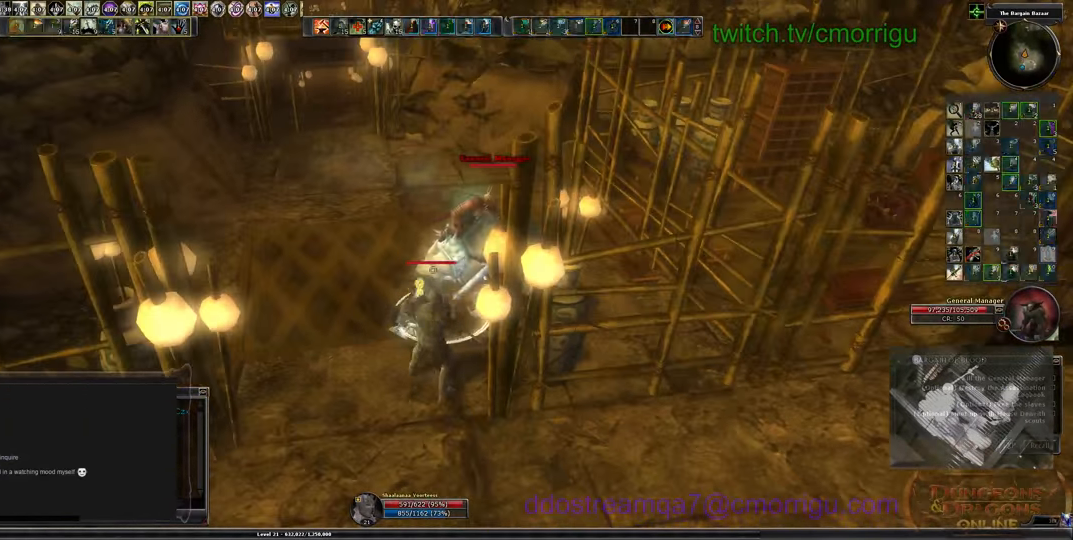
{"keys": ["2"], "events": [[500, "2", "down"]]}
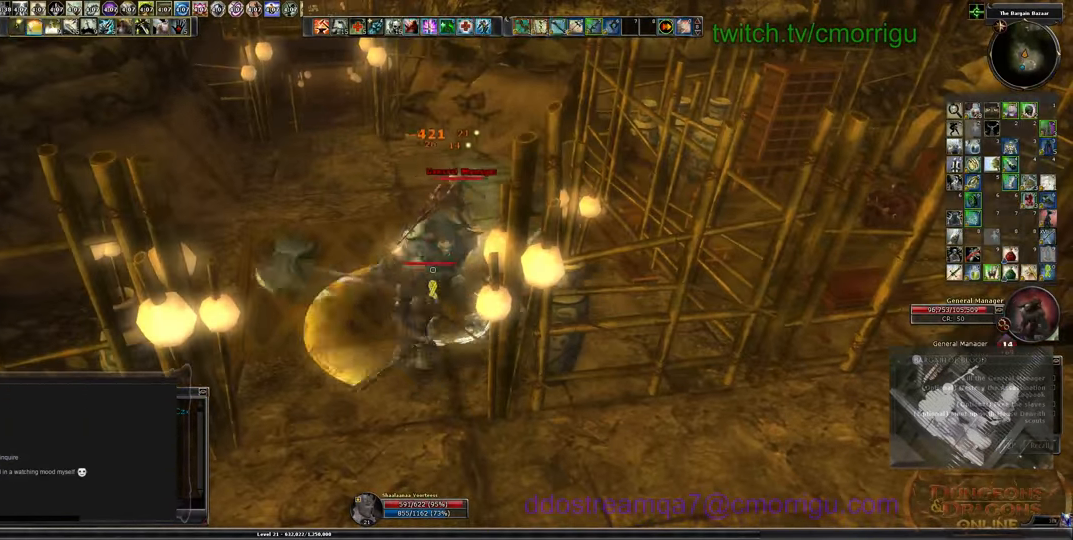
{"keys": ["s"], "events": [[166, "2", "up"], [166, "s", "down"]]}
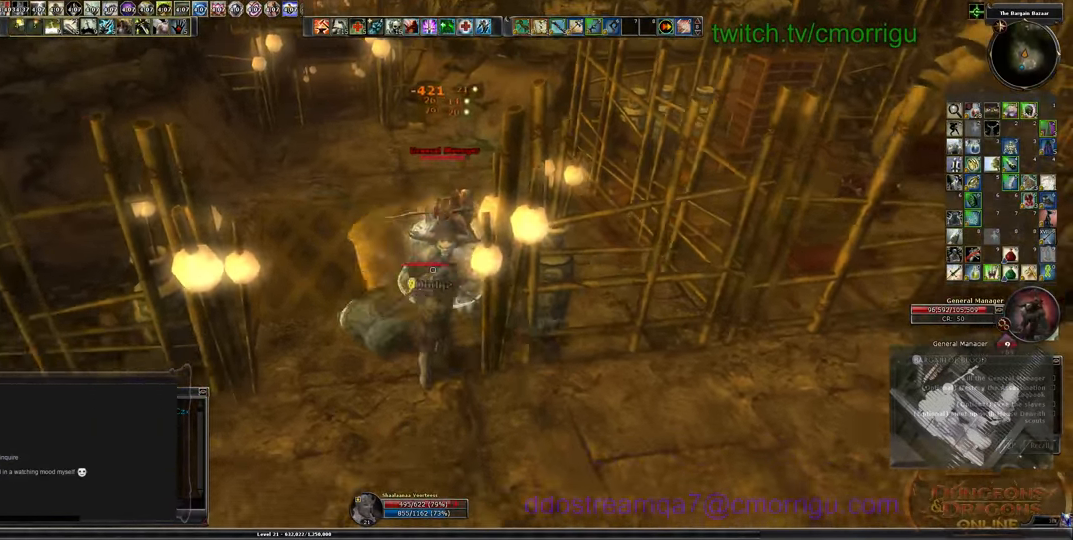
{"keys": ["d", "s"], "events": [[300, "d", "down"]]}